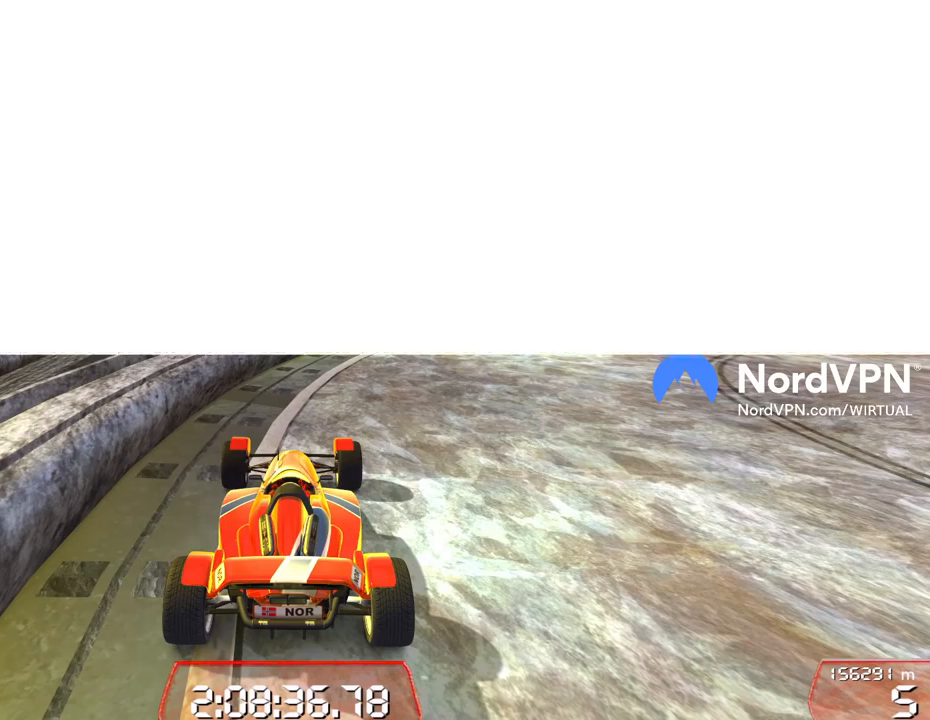
Gameplay with keyboard; each line is a JSON object with the keys held at the frame after it. "events" lists presses ("down") and releases ("up") of "brake", "down", "left", "right" and "up" between this image and that frame as [ms after this image, input, new state], when the widget could be followed in between. No other keys are recorded. Mouse input is not recorded. Key names are as the overlay labels them; some are game actions (e.g. jump) rather than physical keys.
{"keys": [], "events": []}
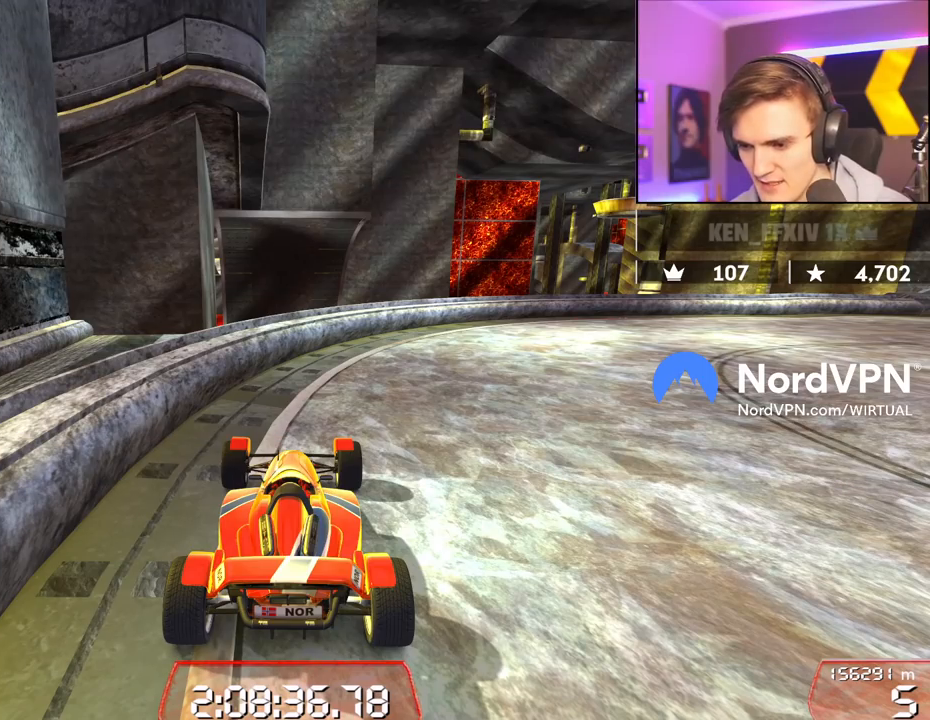
{"keys": [], "events": []}
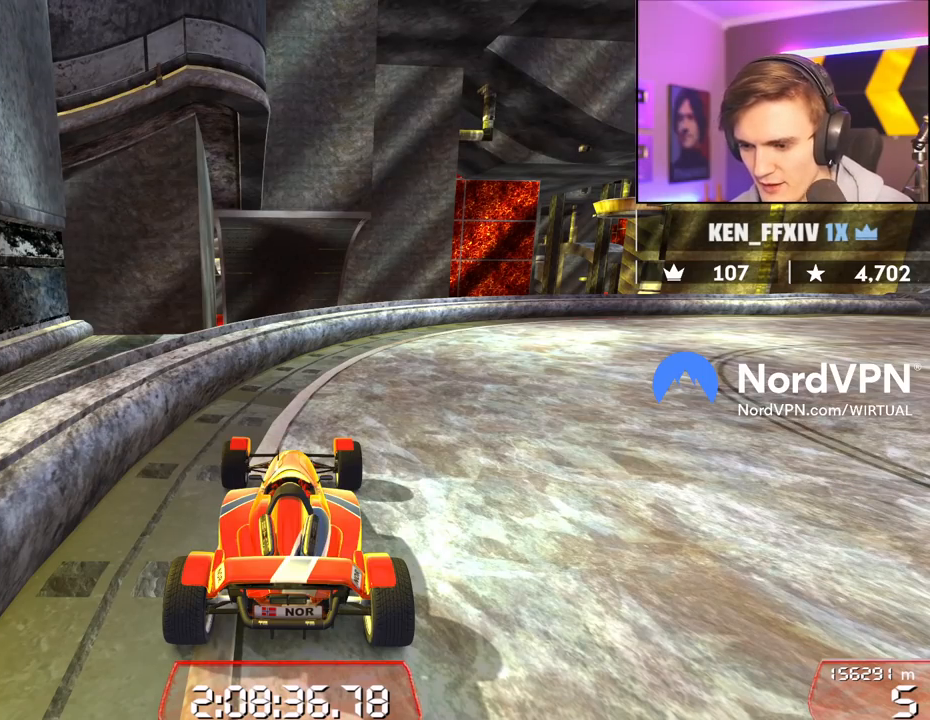
{"keys": [], "events": []}
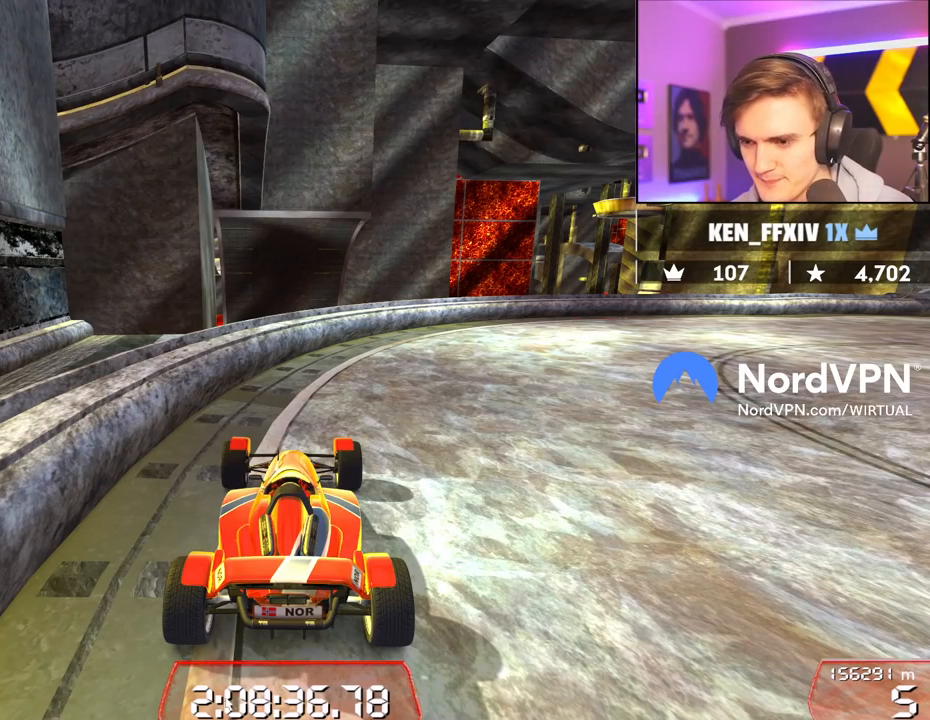
{"keys": [], "events": []}
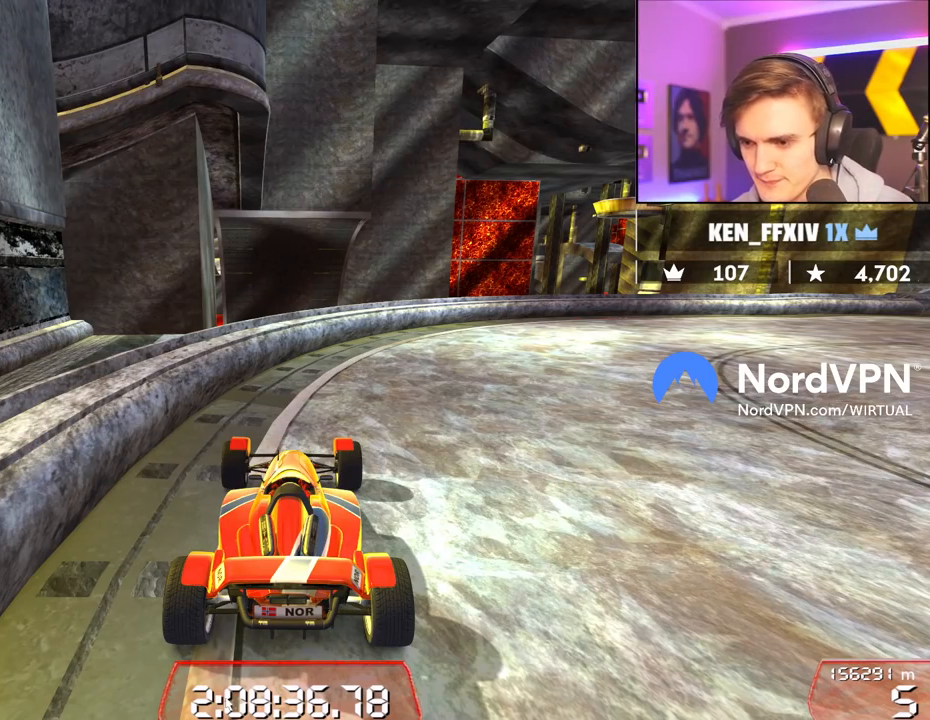
{"keys": [], "events": []}
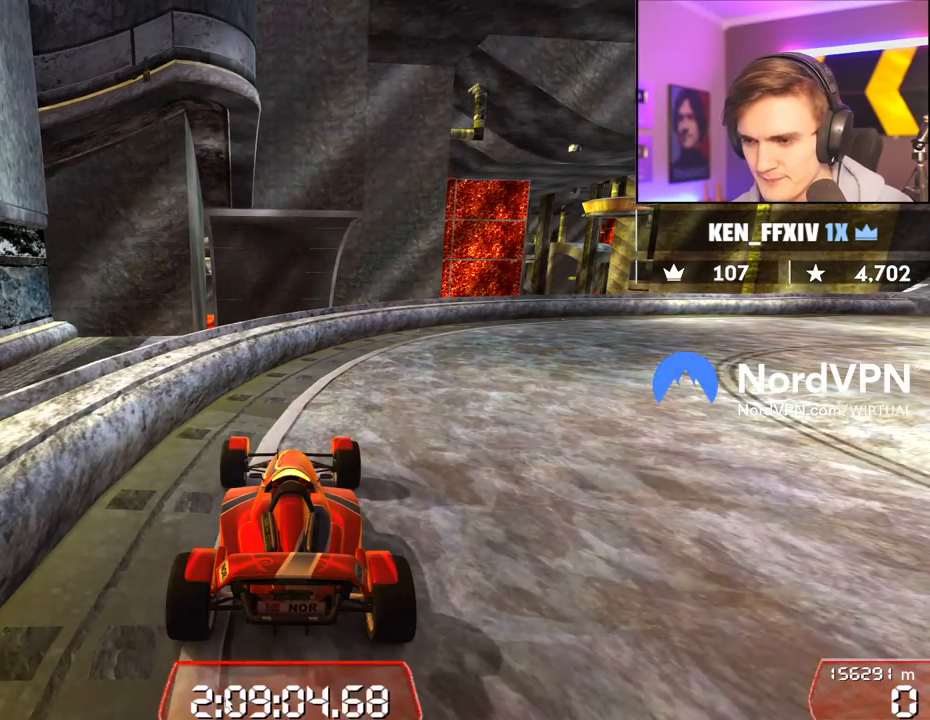
{"keys": [], "events": []}
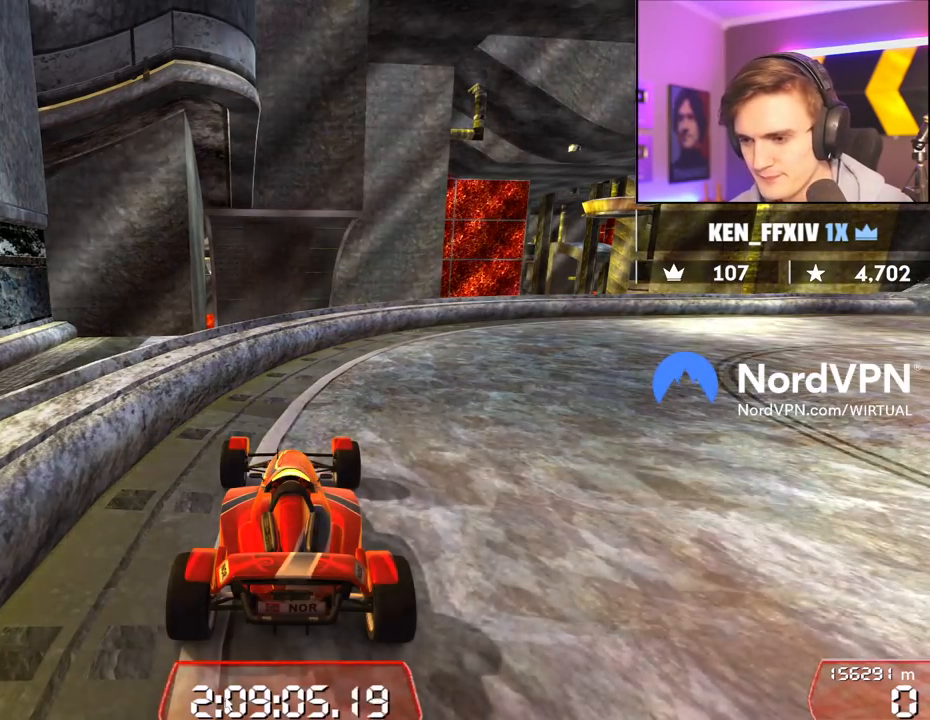
{"keys": ["right"], "events": [[467, "right", "down"]]}
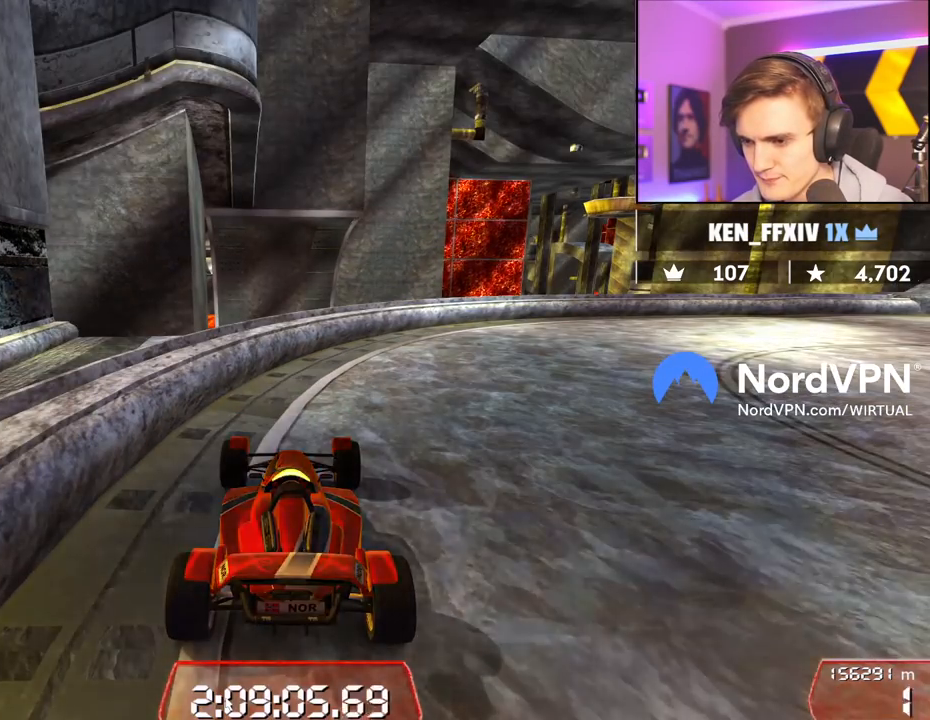
{"keys": ["right", "up"], "events": [[17, "up", "down"]]}
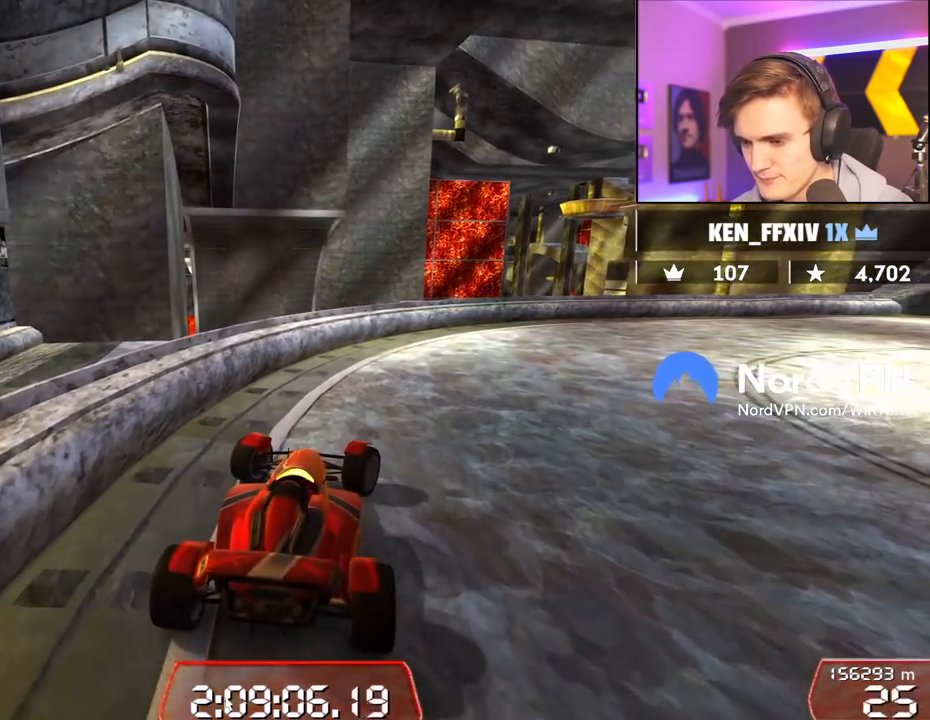
{"keys": ["down", "right"], "events": [[84, "left", "down"], [84, "right", "up"], [167, "up", "up"], [267, "left", "up"], [350, "down", "down"], [350, "right", "down"]]}
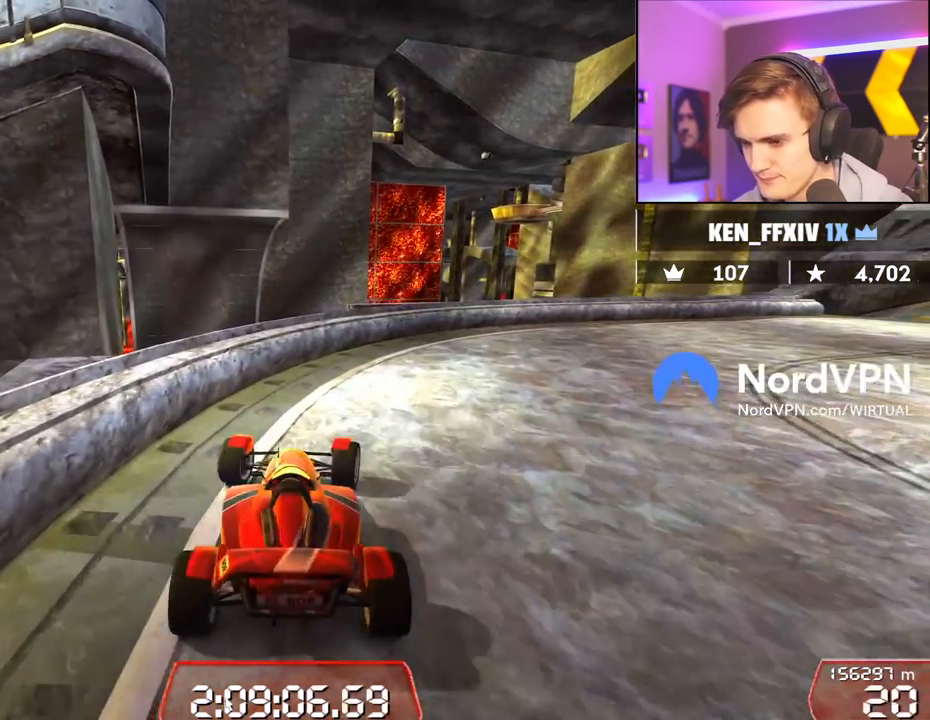
{"keys": ["down", "right"], "events": []}
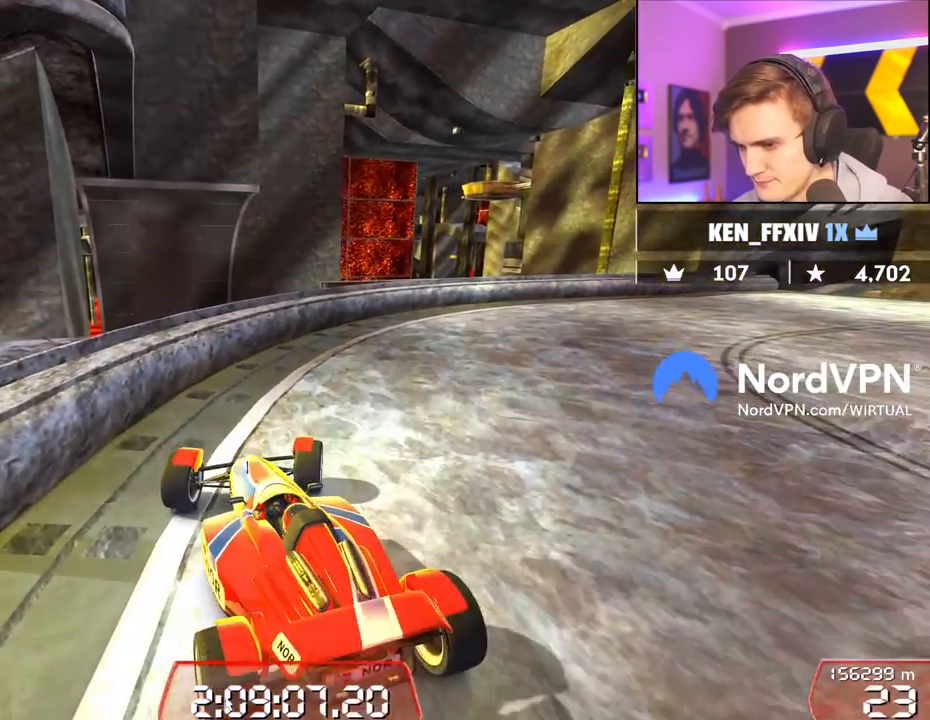
{"keys": [], "events": [[100, "right", "up"], [334, "left", "down"], [467, "left", "up"], [484, "down", "up"]]}
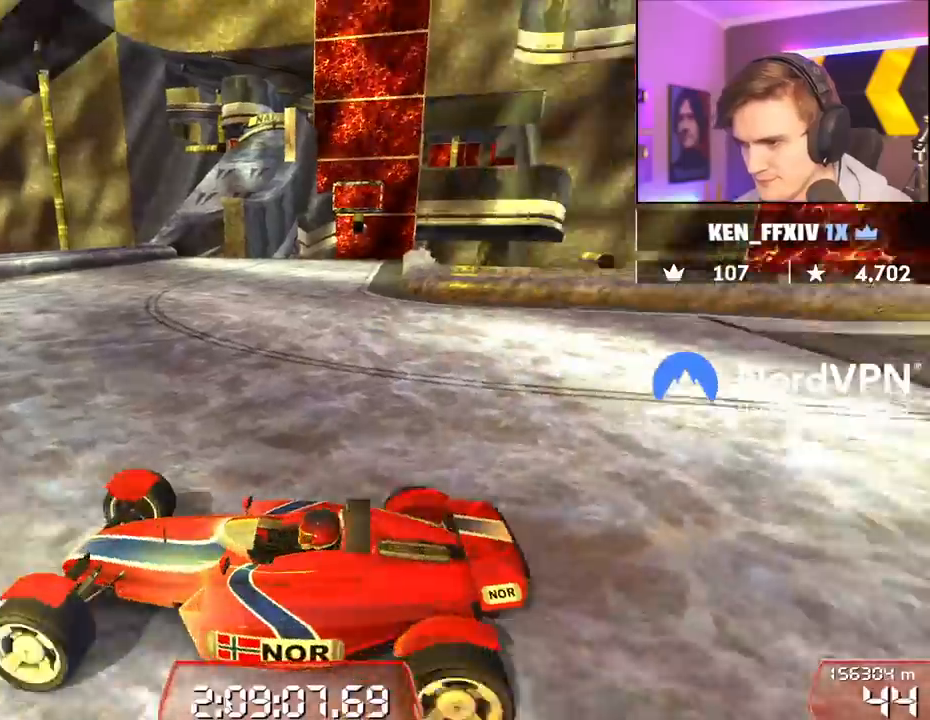
{"keys": [], "events": []}
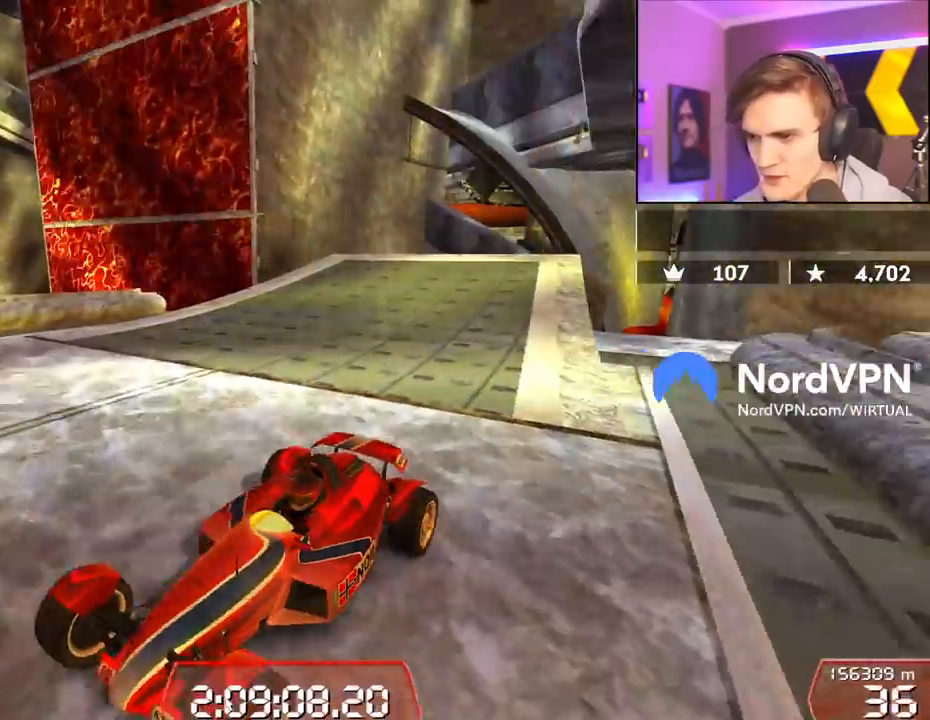
{"keys": ["down"], "events": [[50, "down", "down"]]}
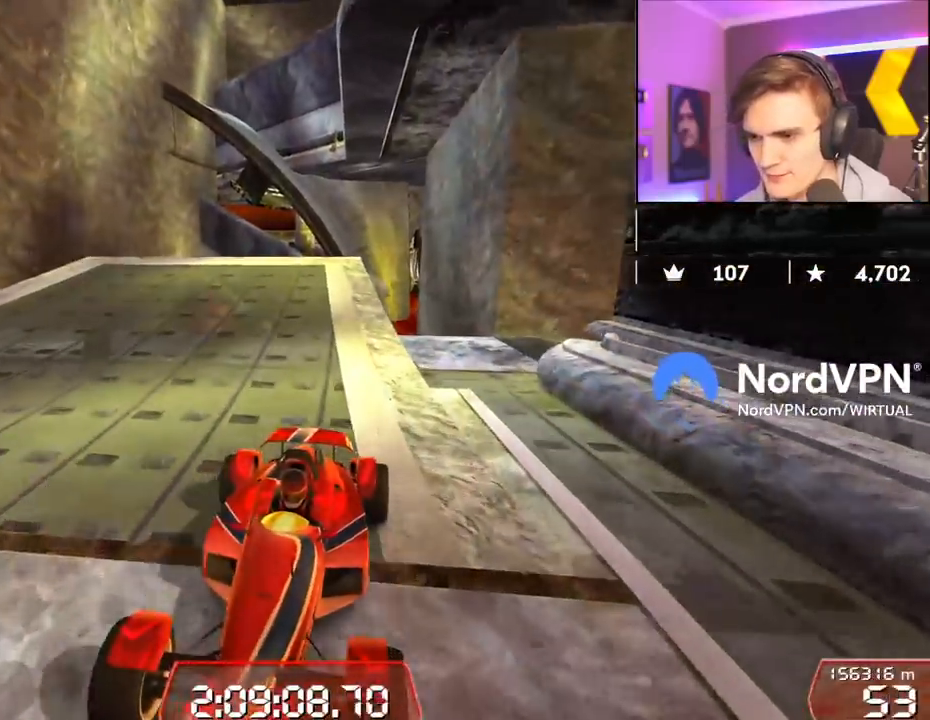
{"keys": ["down", "right"], "events": [[250, "down", "up"], [434, "right", "down"], [484, "down", "down"]]}
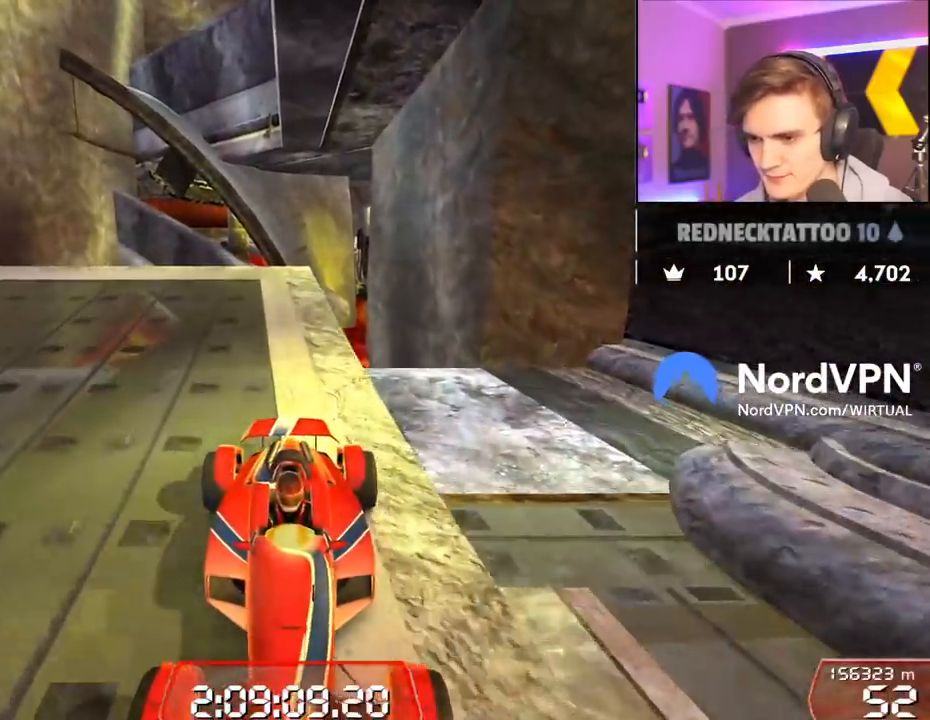
{"keys": ["down", "right"], "events": [[84, "down", "up"], [217, "right", "up"], [500, "down", "down"], [500, "right", "down"]]}
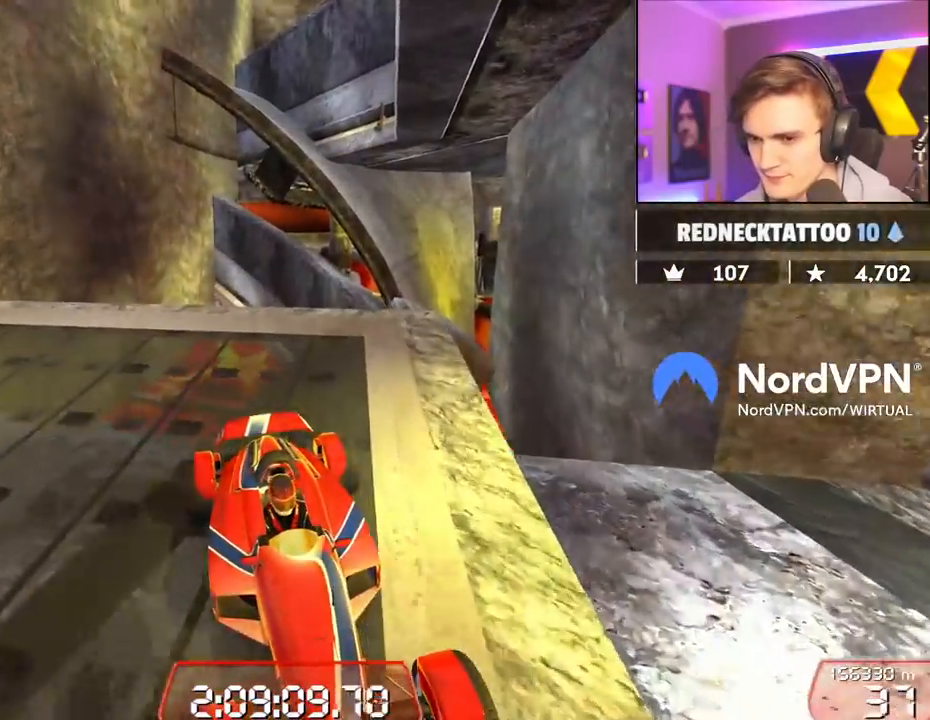
{"keys": ["right"], "events": [[234, "down", "up"], [284, "right", "up"], [367, "right", "down"]]}
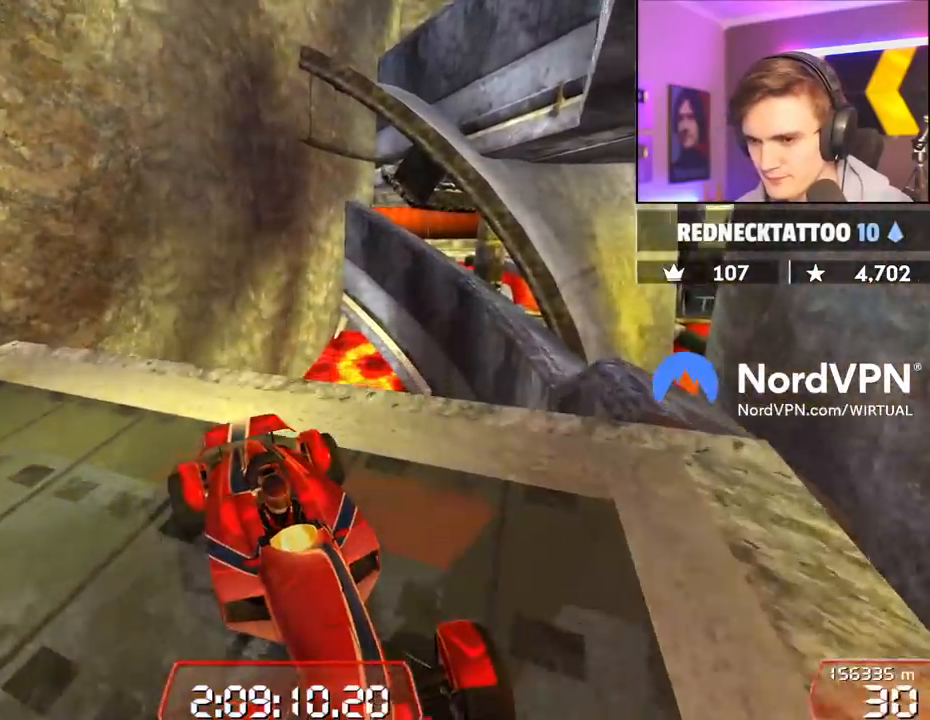
{"keys": [], "events": [[100, "down", "down"], [250, "down", "up"], [300, "right", "up"]]}
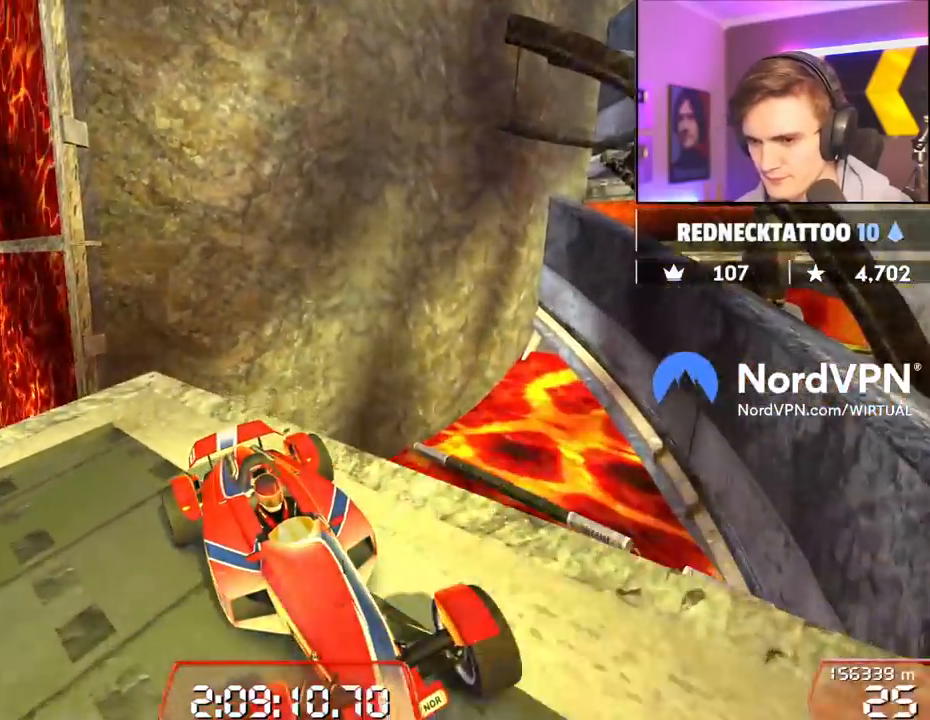
{"keys": [], "events": [[34, "right", "down"], [217, "right", "up"]]}
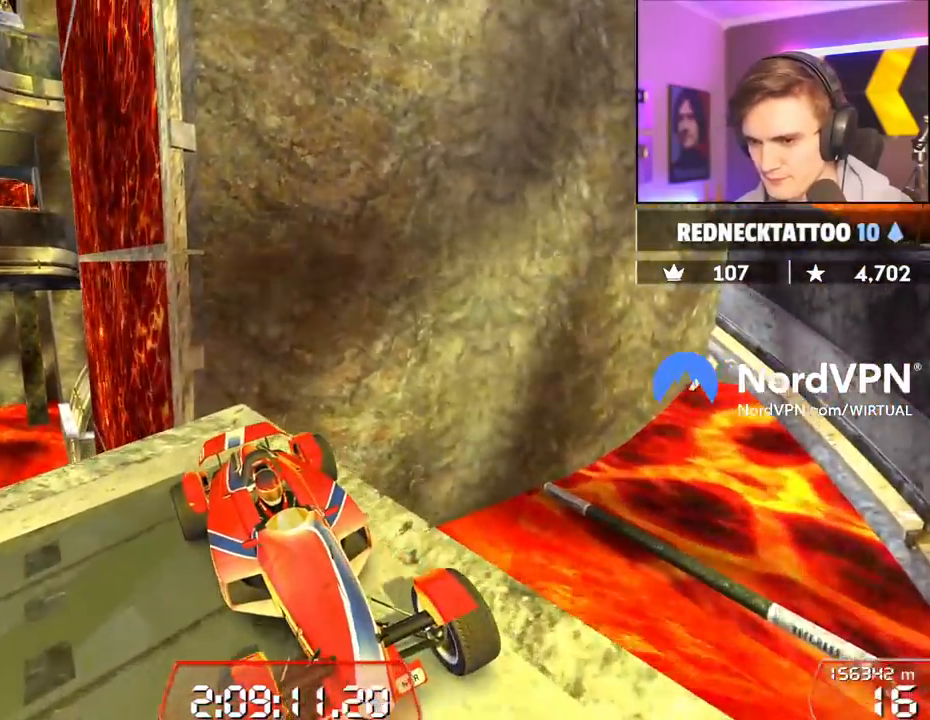
{"keys": [], "events": []}
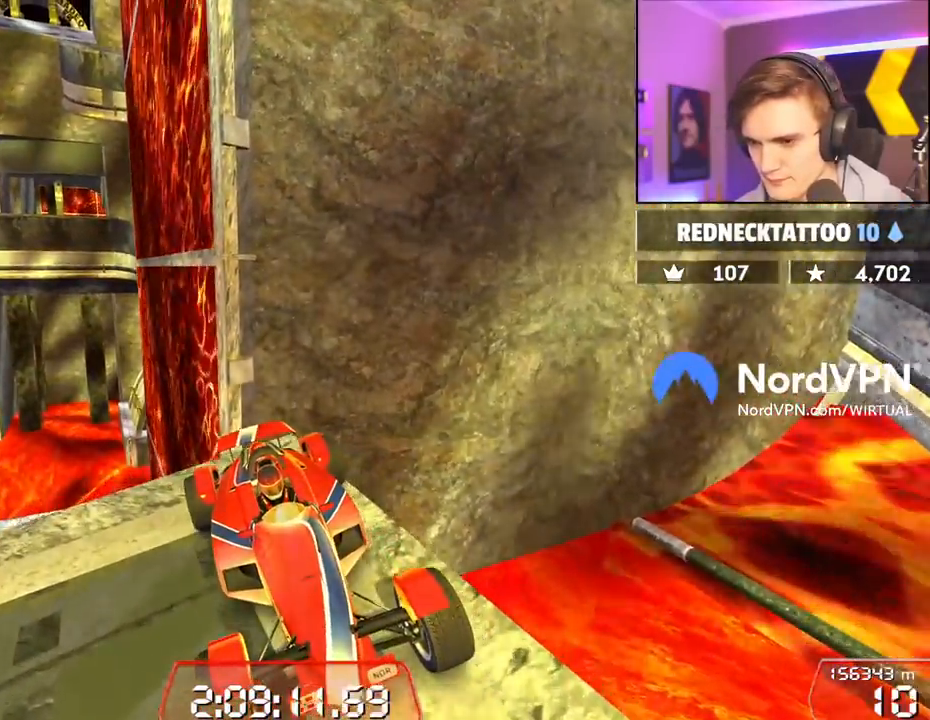
{"keys": [], "events": [[300, "up", "down"], [384, "up", "up"]]}
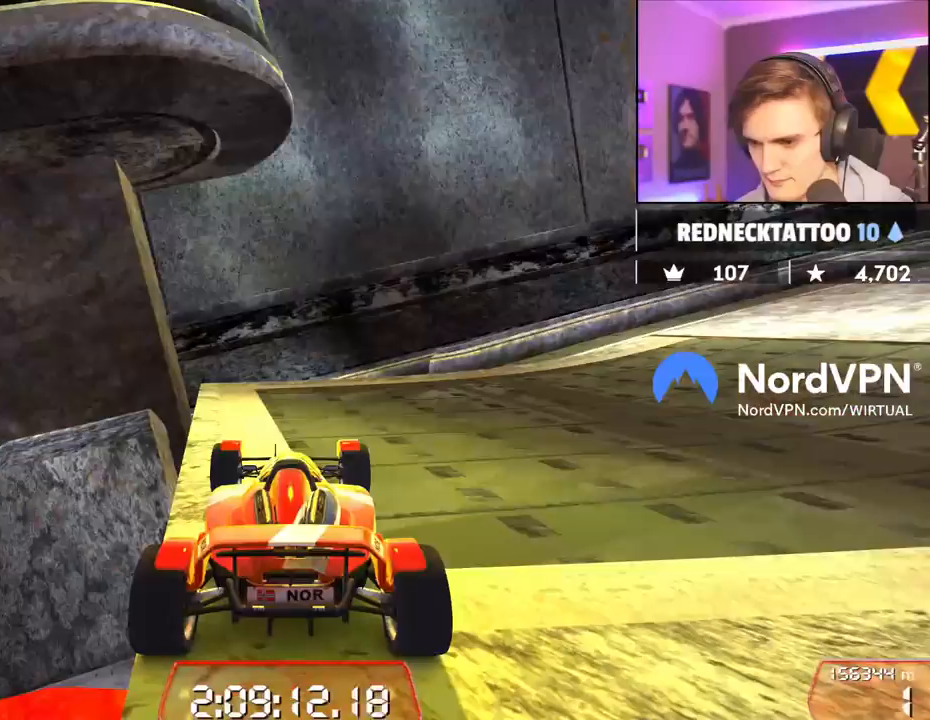
{"keys": [], "events": []}
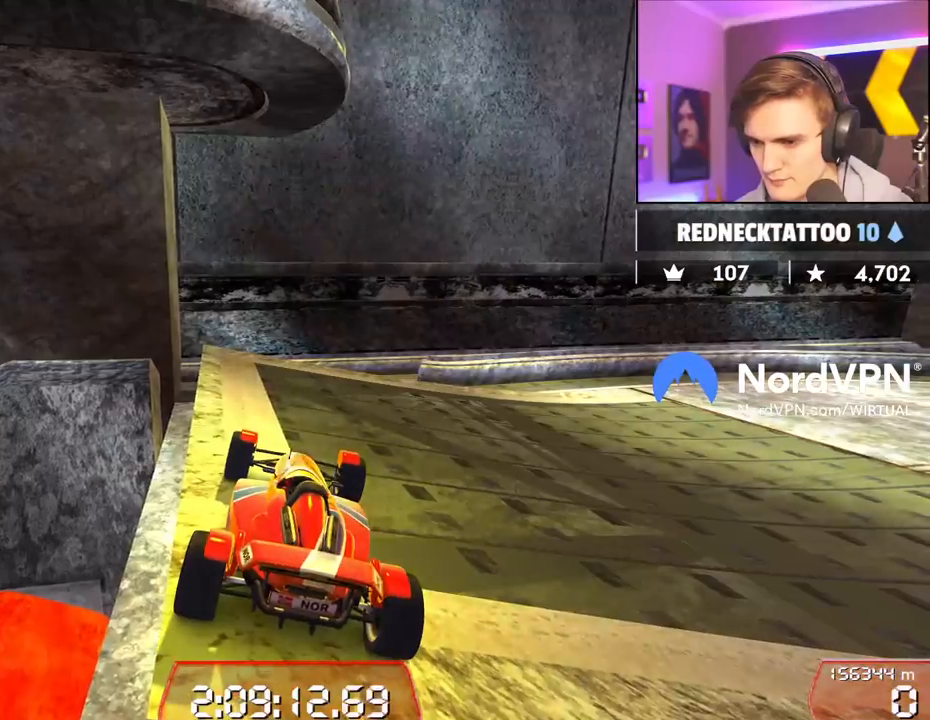
{"keys": [], "events": [[134, "down", "down"], [234, "down", "up"]]}
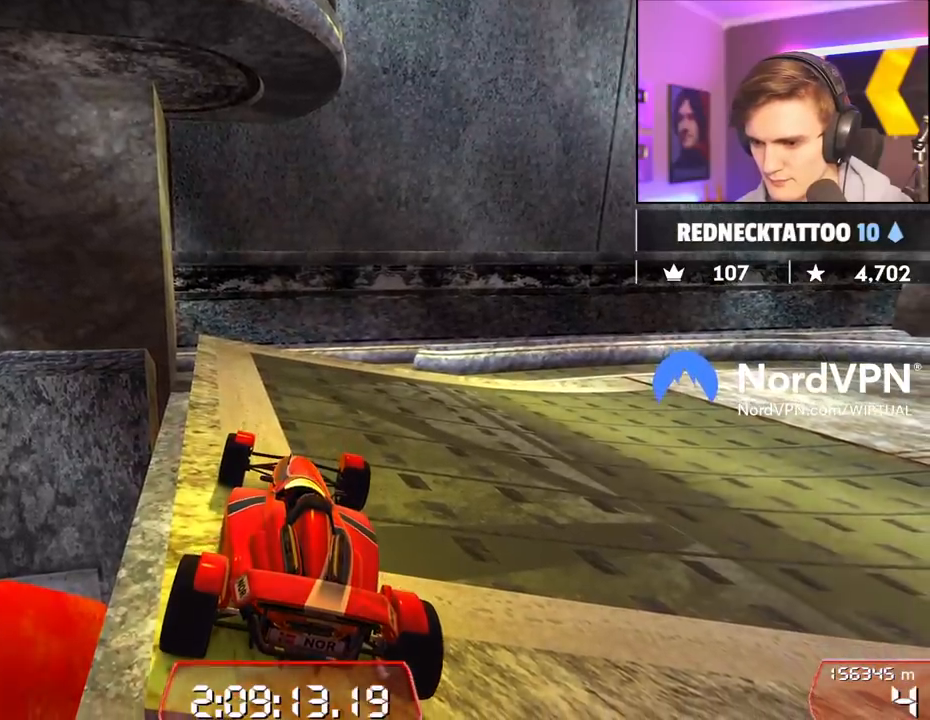
{"keys": [], "events": []}
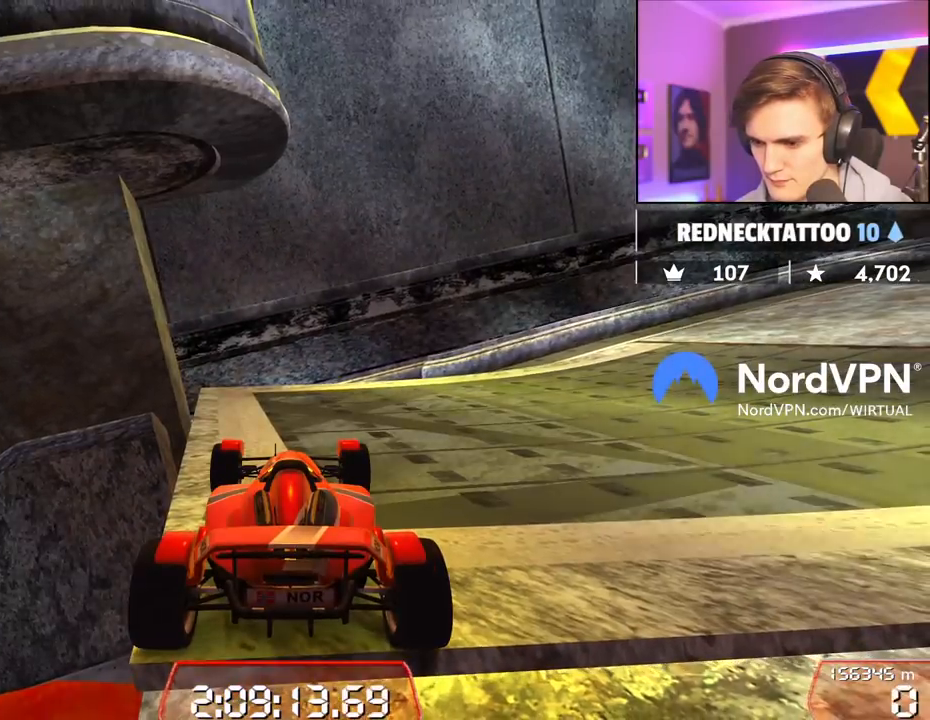
{"keys": ["up"], "events": [[400, "up", "down"]]}
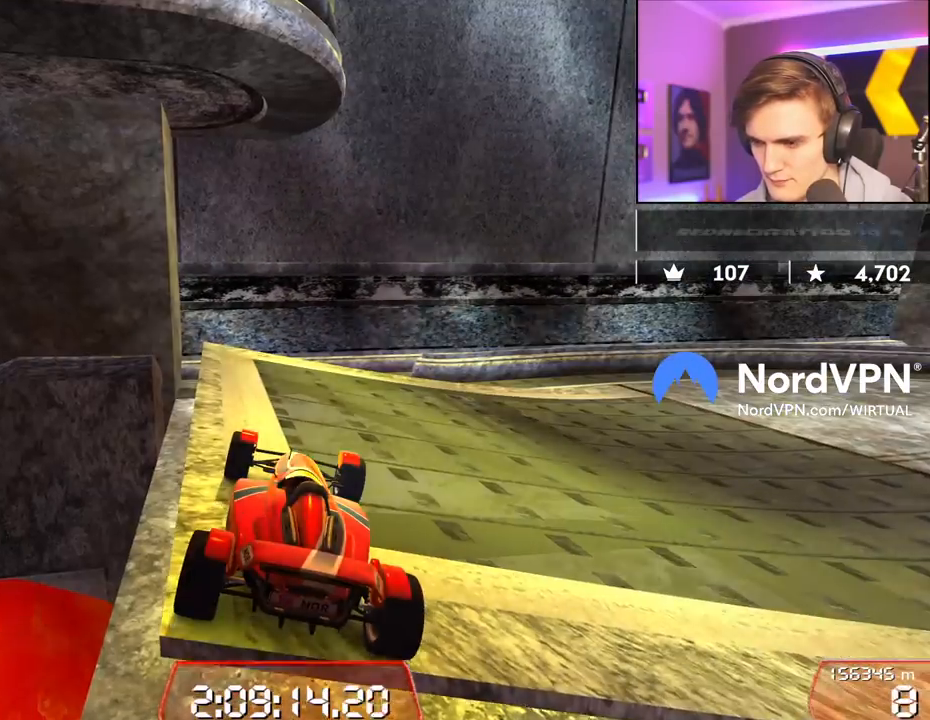
{"keys": ["right", "up"], "events": [[184, "right", "down"]]}
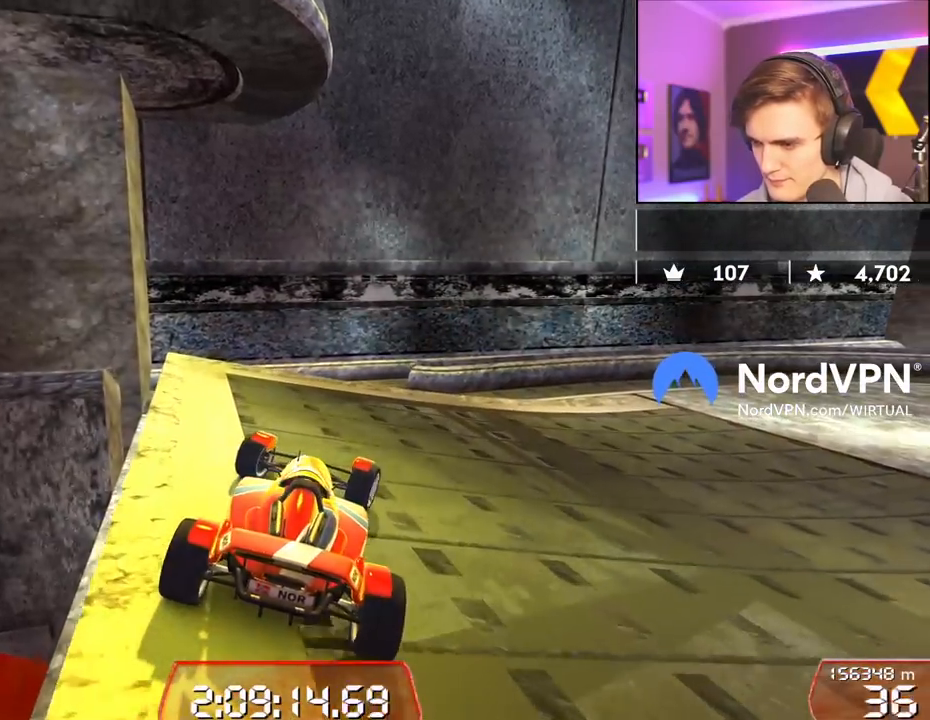
{"keys": ["right", "up"], "events": [[334, "right", "up"], [484, "right", "down"]]}
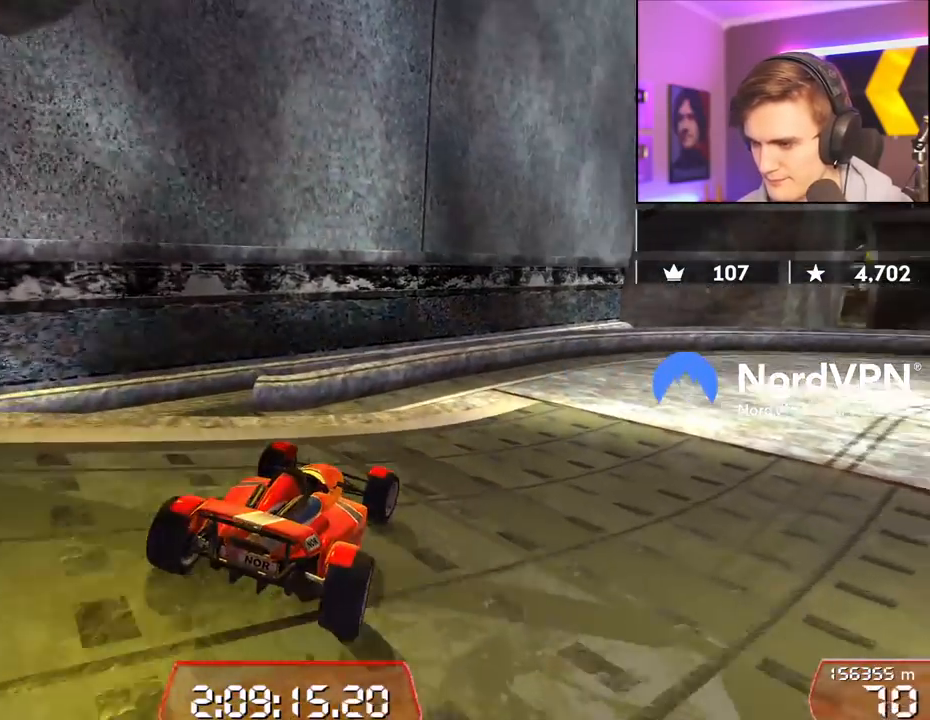
{"keys": ["right", "up"], "events": [[117, "right", "up"], [317, "right", "down"]]}
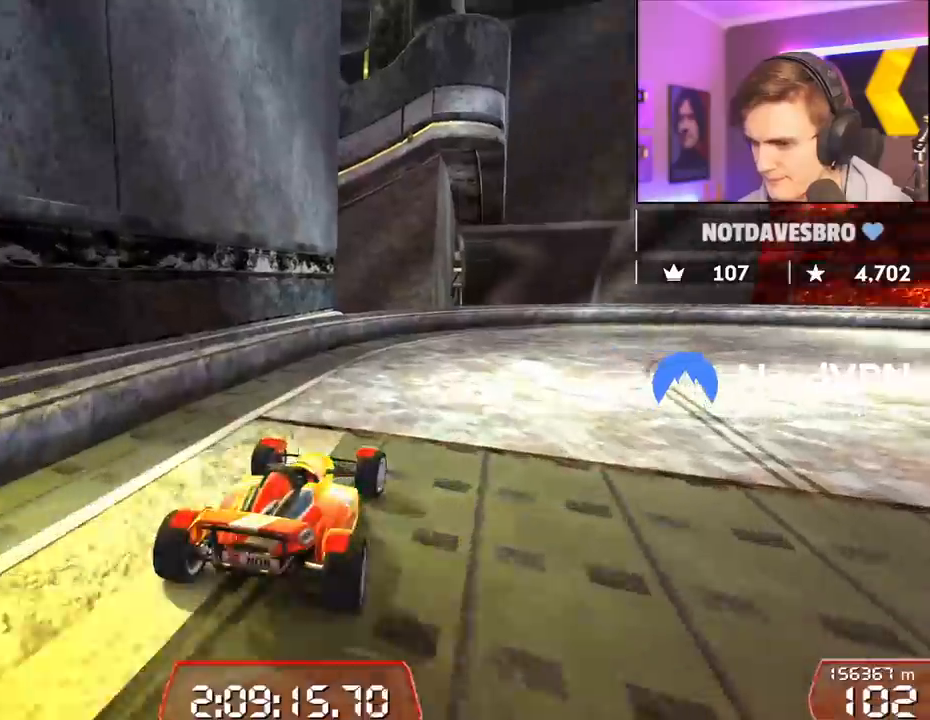
{"keys": ["up"], "events": [[284, "right", "up"]]}
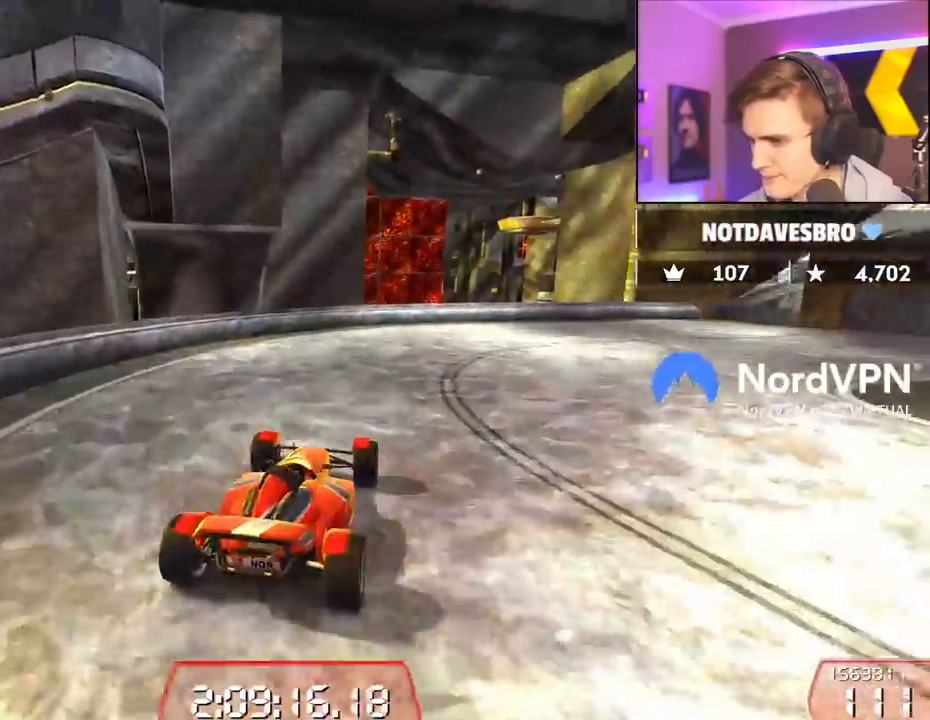
{"keys": ["down"], "events": [[67, "up", "up"], [100, "down", "down"]]}
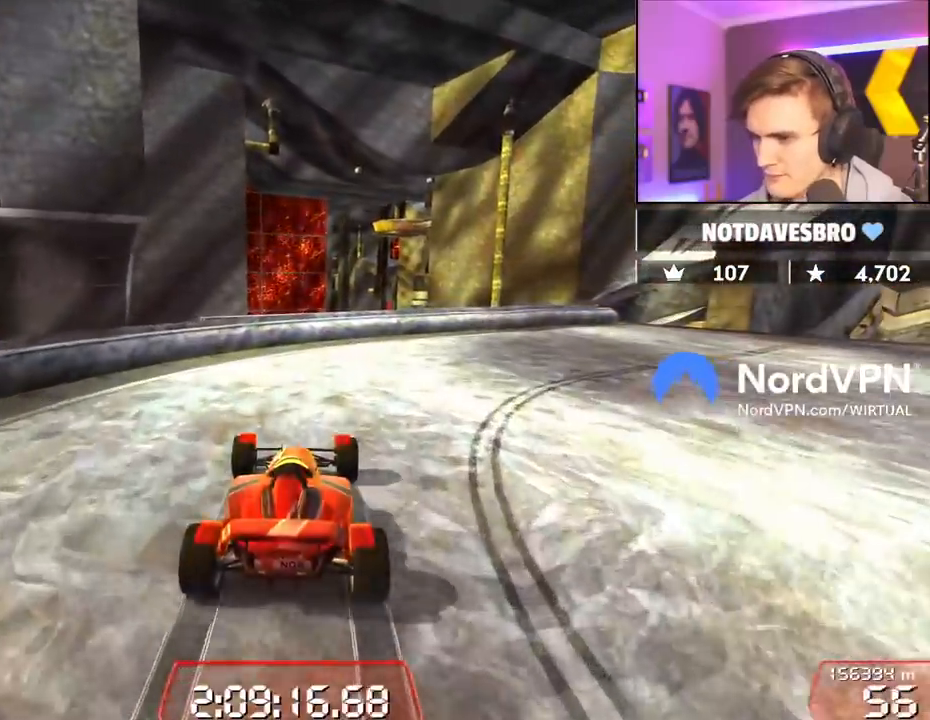
{"keys": [], "events": [[34, "right", "down"], [84, "down", "up"], [217, "up", "down"], [350, "right", "up"], [500, "up", "up"]]}